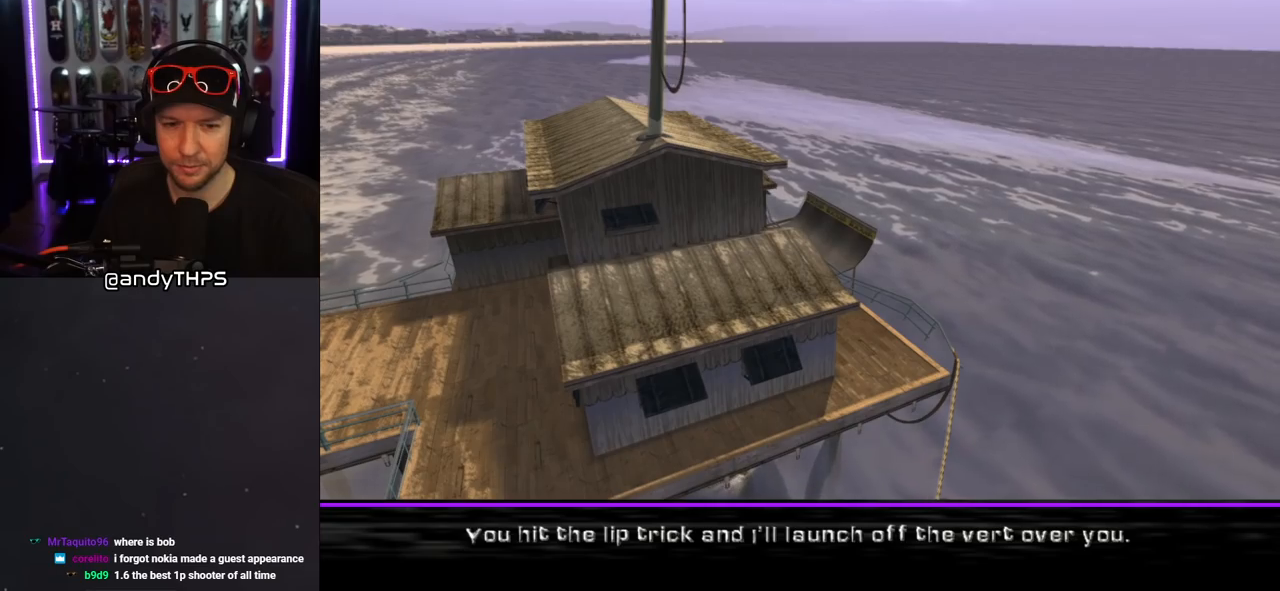
Gameplay with a controller (PlayStation layout); each line is a JSON object with the inputs held at the frame after it. "events" lists button and stick changes between this image and that frame as [ms after this image, input, new state], when the widget could be followed in between. Not read: L2 R1.
{"buttons": ["CROSS"], "left_stick": "center", "right_stick": "center", "events": [[33, "CROSS", "down"], [183, "CROSS", "up"], [500, "CROSS", "down"]]}
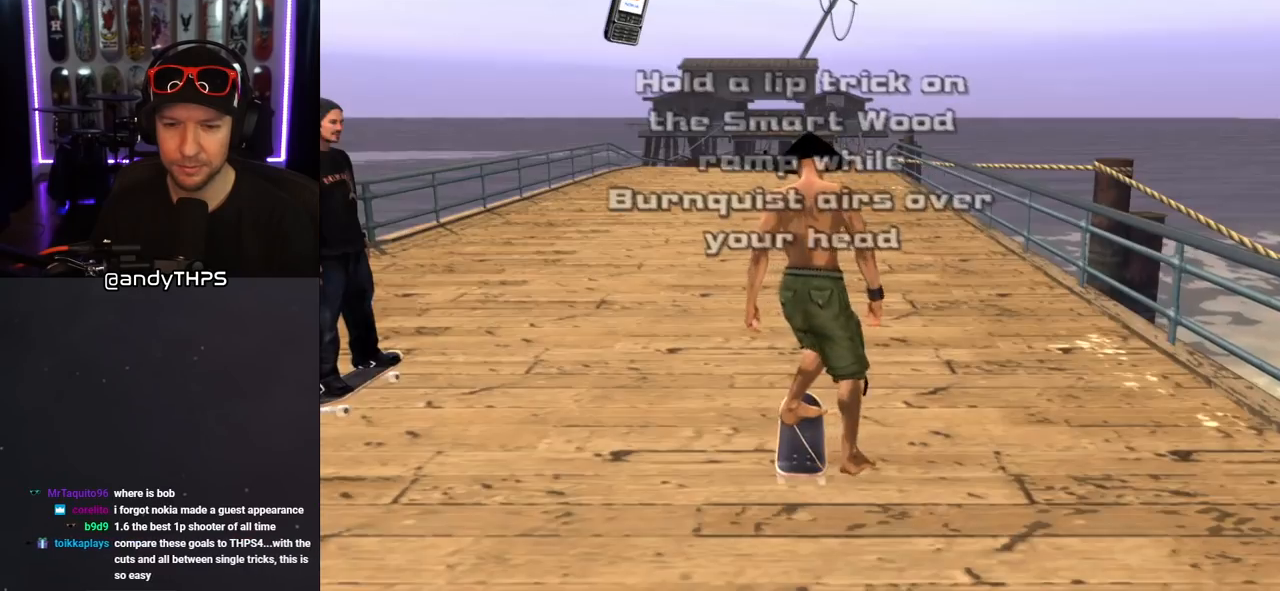
{"buttons": [], "left_stick": "center", "right_stick": "center", "events": [[150, "CROSS", "up"]]}
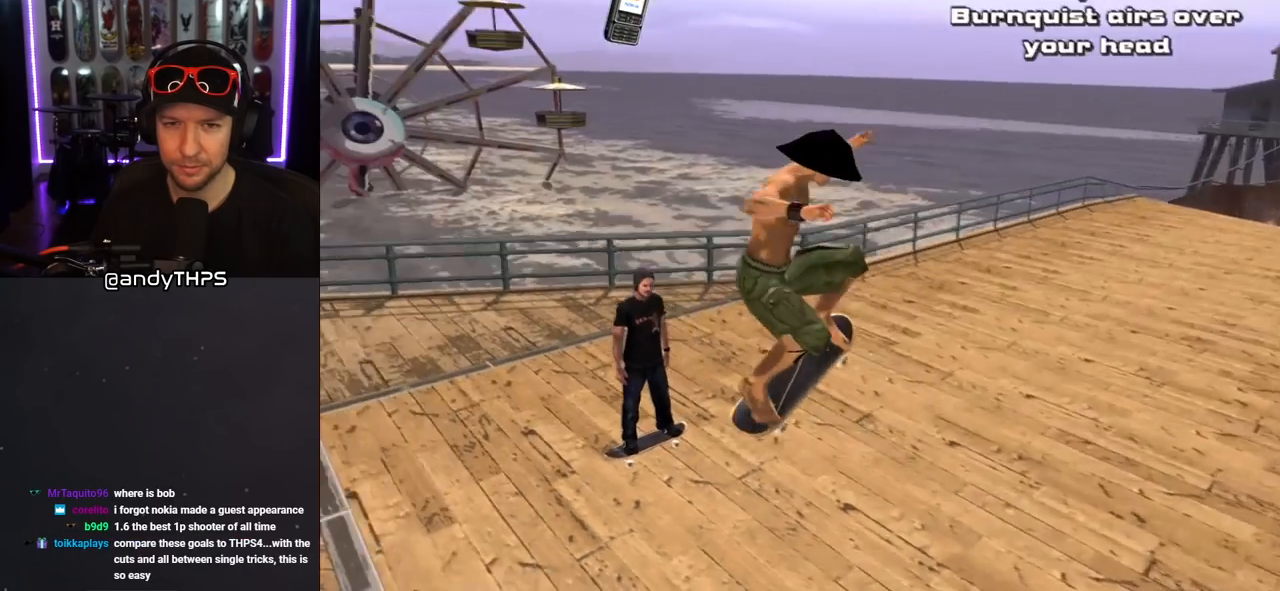
{"buttons": ["CROSS"], "left_stick": "center", "right_stick": "center", "events": [[167, "CROSS", "down"]]}
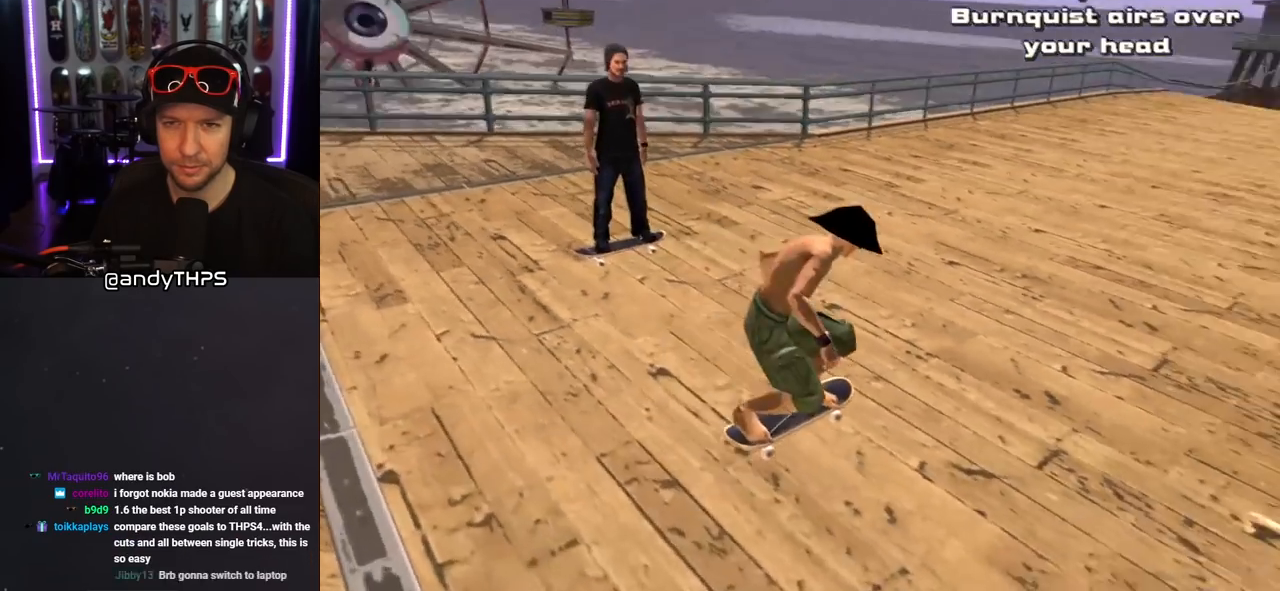
{"buttons": ["CROSS"], "left_stick": "center", "right_stick": "center", "events": []}
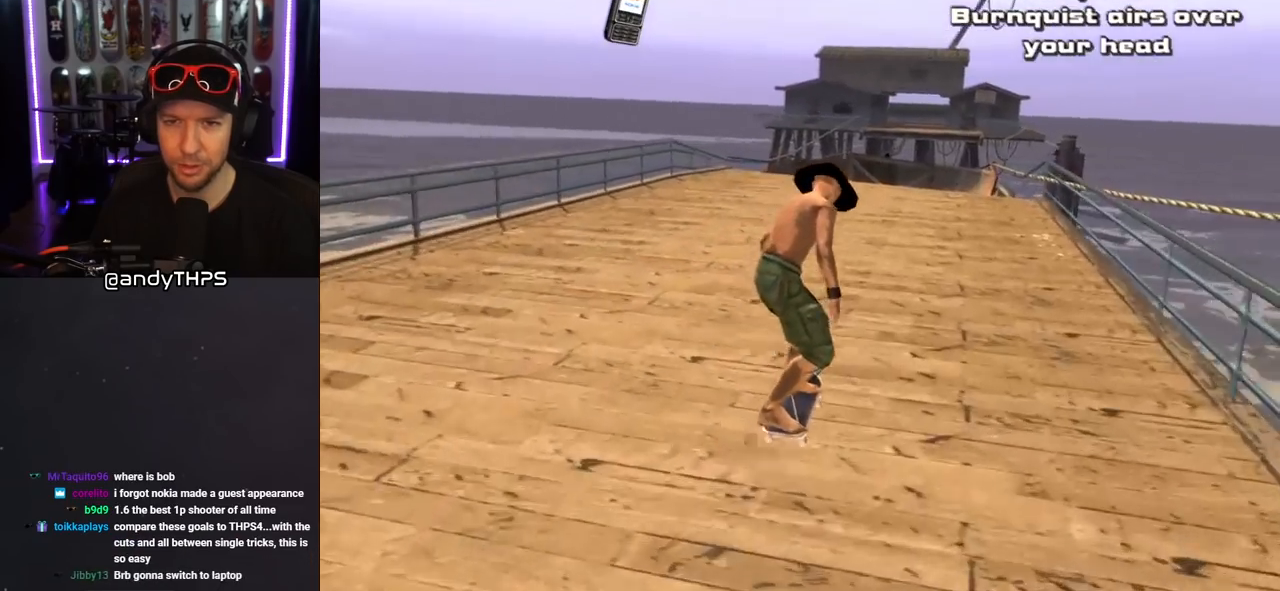
{"buttons": ["CROSS"], "left_stick": "center", "right_stick": "center", "events": [[417, "DPAD_LEFT", "down"], [417, "DPAD_UP", "down"], [433, "DPAD_UP", "up"], [467, "DPAD_LEFT", "up"]]}
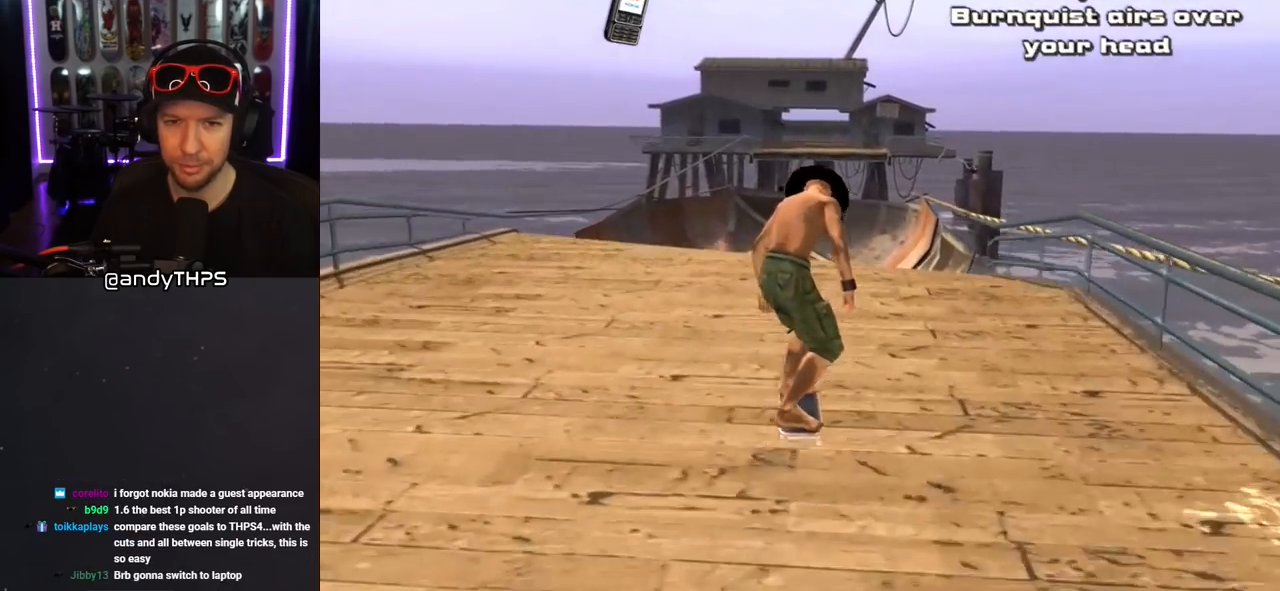
{"buttons": ["CROSS"], "left_stick": "center", "right_stick": "center", "events": []}
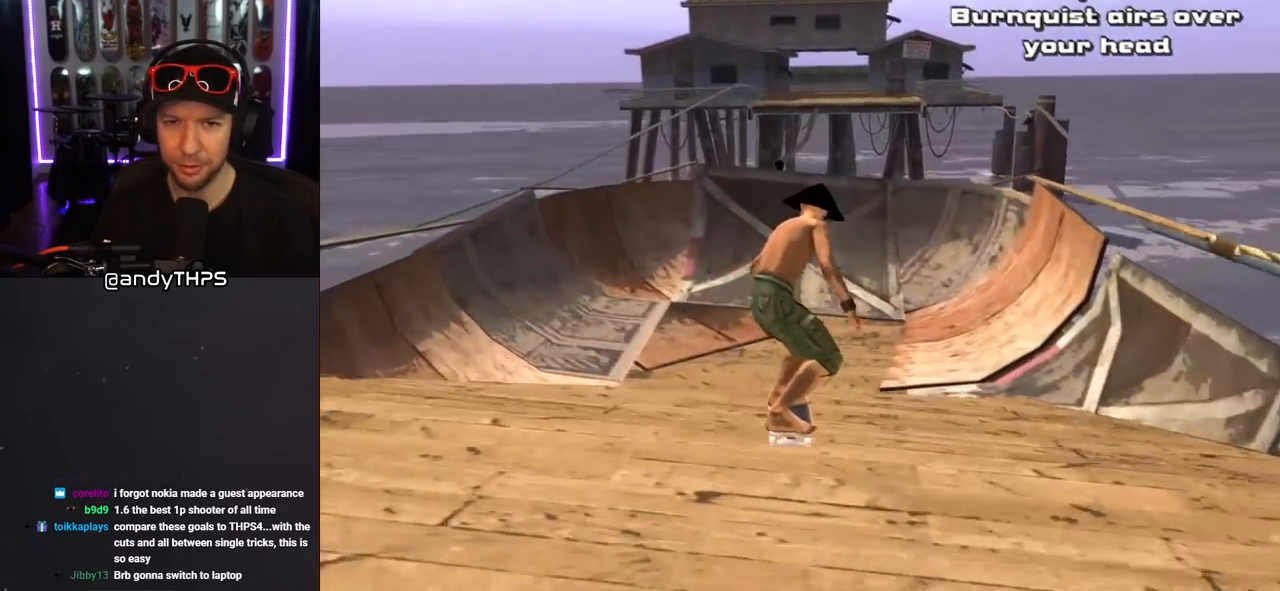
{"buttons": ["TRIANGLE"], "left_stick": "center", "right_stick": "center", "events": [[450, "CROSS", "up"], [450, "TRIANGLE", "down"]]}
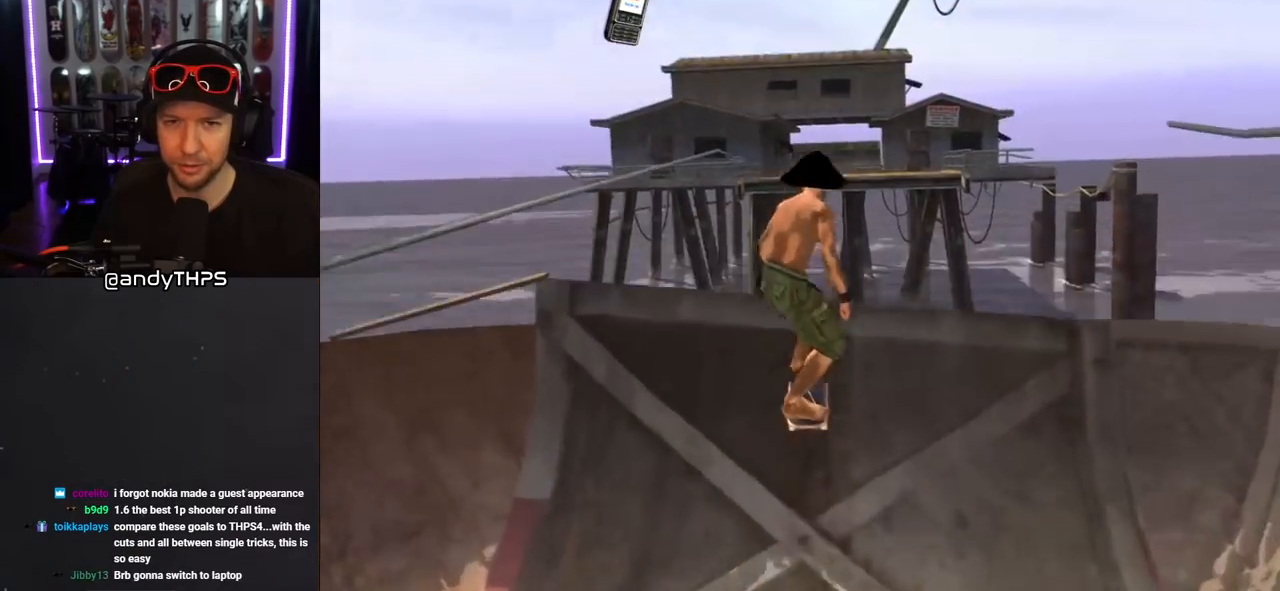
{"buttons": ["CROSS"], "left_stick": "center", "right_stick": "center", "events": [[417, "TRIANGLE", "up"], [433, "CROSS", "down"]]}
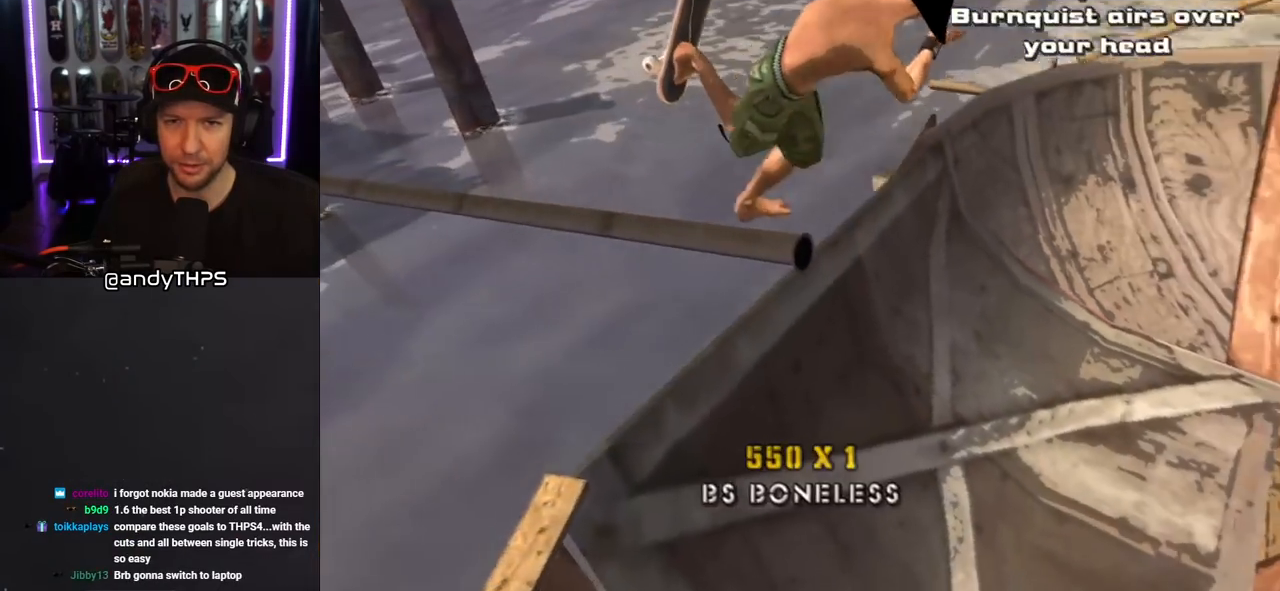
{"buttons": [], "left_stick": "center", "right_stick": "center", "events": [[467, "CROSS", "up"]]}
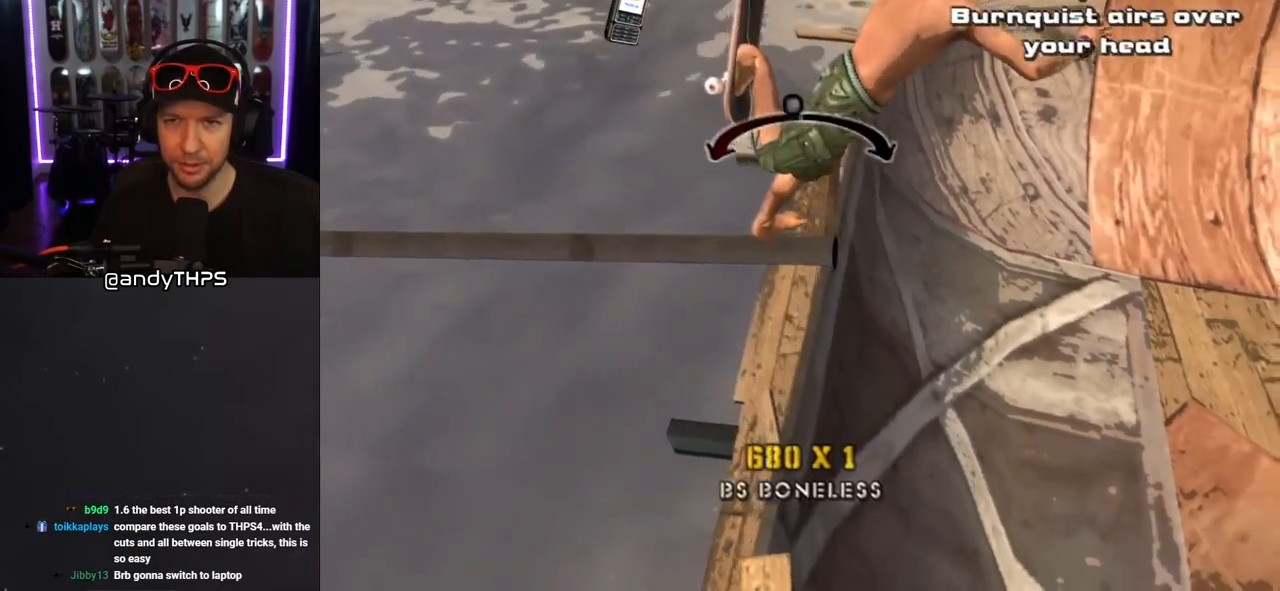
{"buttons": ["CROSS"], "left_stick": "center", "right_stick": "center", "events": [[167, "CROSS", "down"]]}
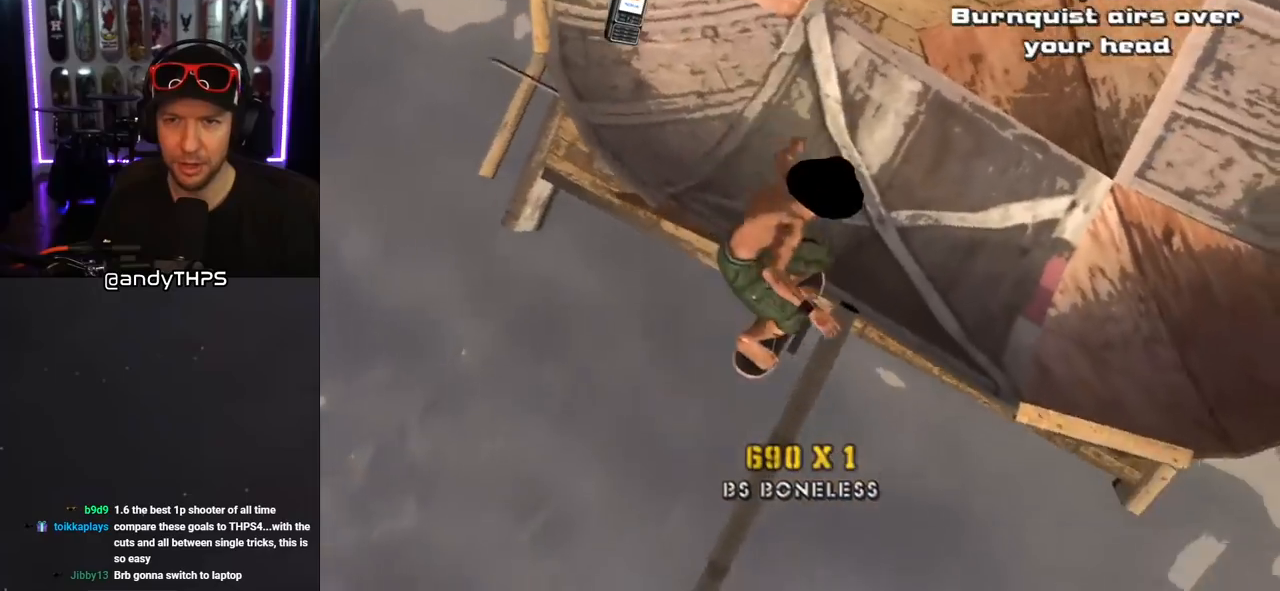
{"buttons": ["CROSS"], "left_stick": "center", "right_stick": "center", "events": [[300, "DPAD_RIGHT", "down"], [433, "DPAD_RIGHT", "up"]]}
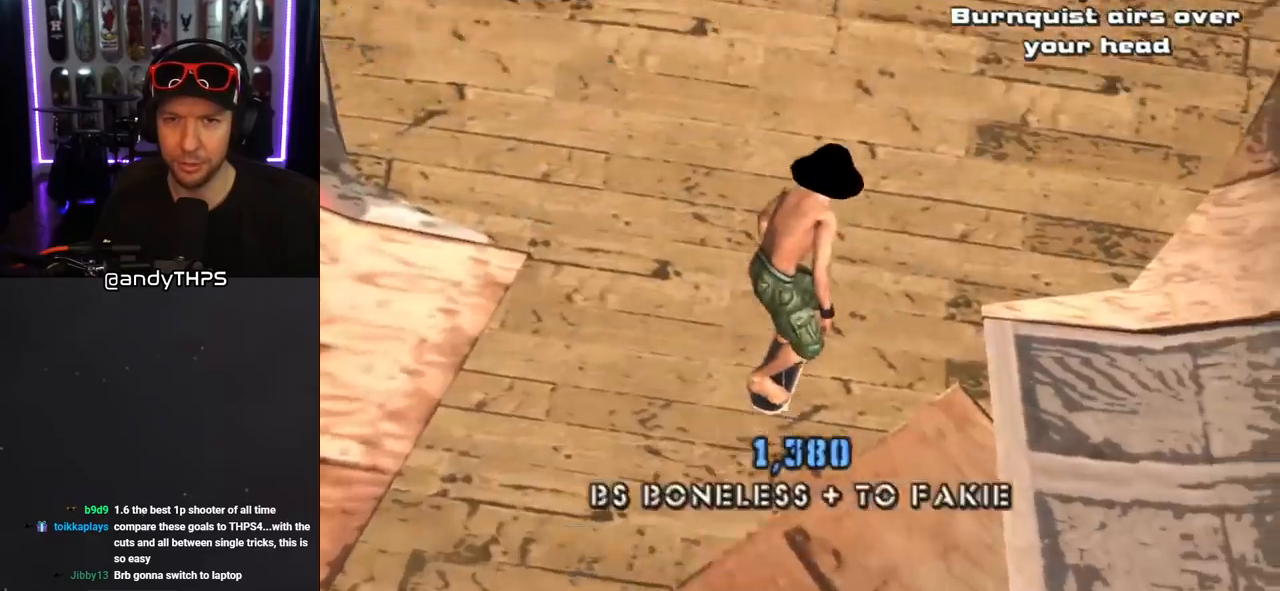
{"buttons": ["CROSS", "DPAD_DOWN"], "left_stick": "center", "right_stick": "center", "events": [[33, "DPAD_DOWN", "down"], [117, "DPAD_DOWN", "up"], [167, "DPAD_DOWN", "down"]]}
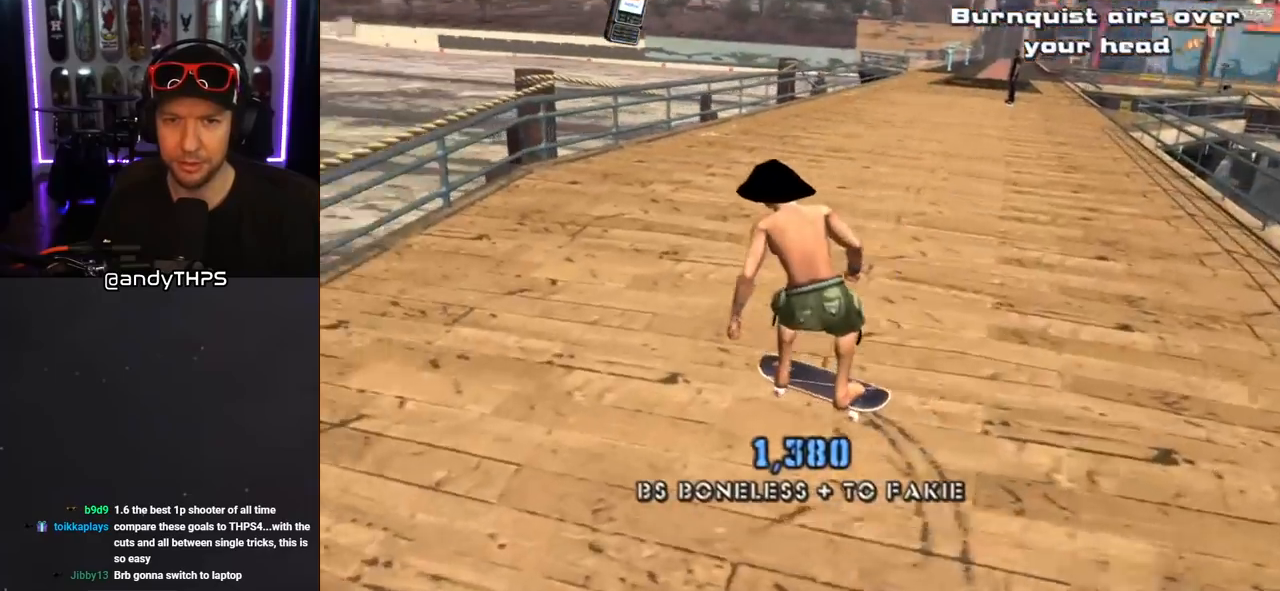
{"buttons": ["CROSS", "DPAD_DOWN", "DPAD_LEFT"], "left_stick": "center", "right_stick": "center", "events": [[450, "DPAD_LEFT", "down"]]}
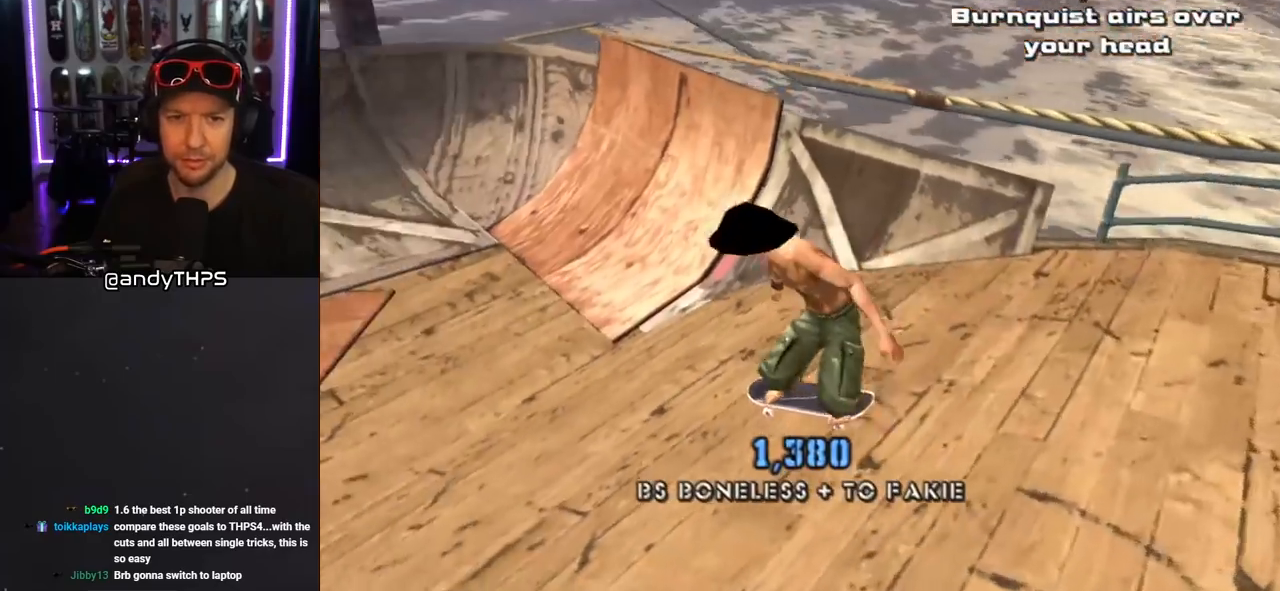
{"buttons": ["CROSS"], "left_stick": "center", "right_stick": "center", "events": [[83, "DPAD_LEFT", "up"], [483, "DPAD_DOWN", "up"]]}
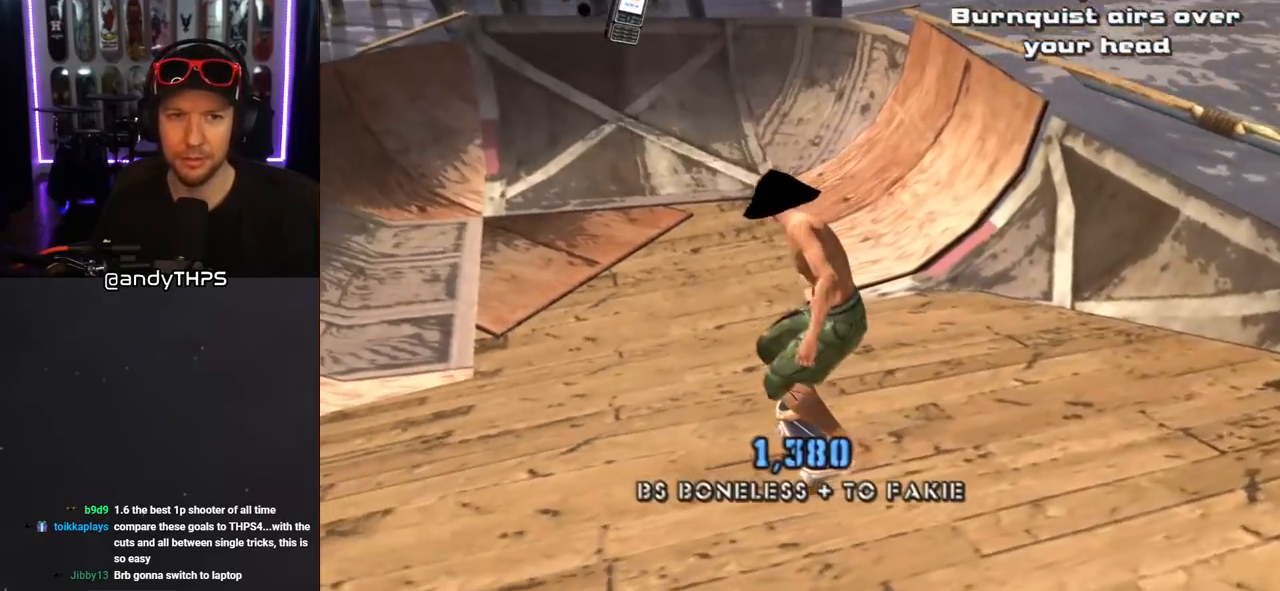
{"buttons": [], "left_stick": "center", "right_stick": "center", "events": [[100, "DPAD_UP", "down"], [183, "DPAD_UP", "up"], [267, "DPAD_UP", "down"], [367, "DPAD_LEFT", "down"], [400, "DPAD_LEFT", "up"], [417, "CROSS", "up"], [417, "DPAD_UP", "up"]]}
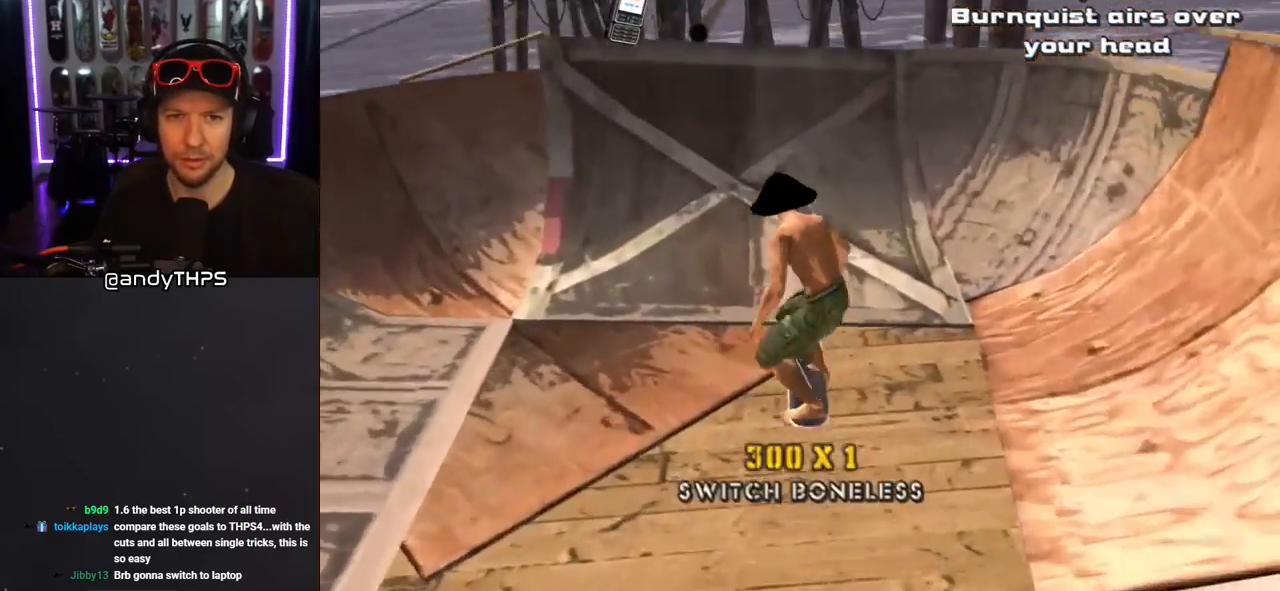
{"buttons": ["TRIANGLE", "DPAD_UP"], "left_stick": "center", "right_stick": "center", "events": [[183, "DPAD_UP", "down"], [217, "DPAD_UP", "up"], [317, "DPAD_UP", "down"], [367, "DPAD_UP", "up"], [417, "TRIANGLE", "down"], [433, "DPAD_UP", "down"]]}
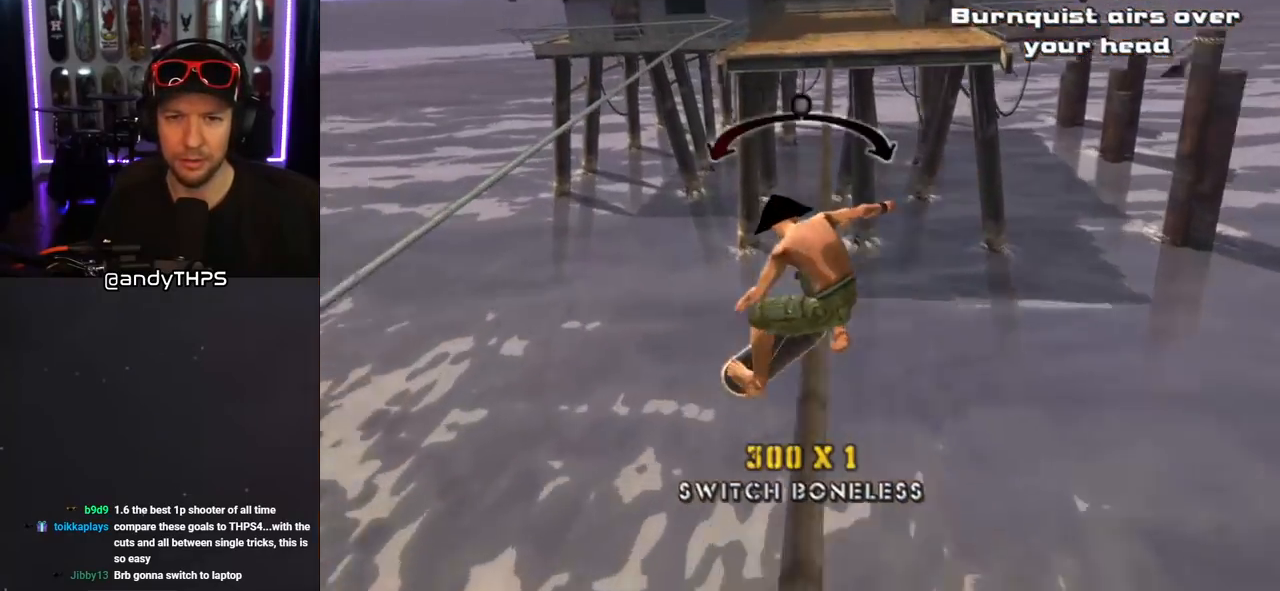
{"buttons": ["CROSS"], "left_stick": "center", "right_stick": "center", "events": [[33, "DPAD_UP", "up"], [233, "CROSS", "down"], [233, "TRIANGLE", "up"]]}
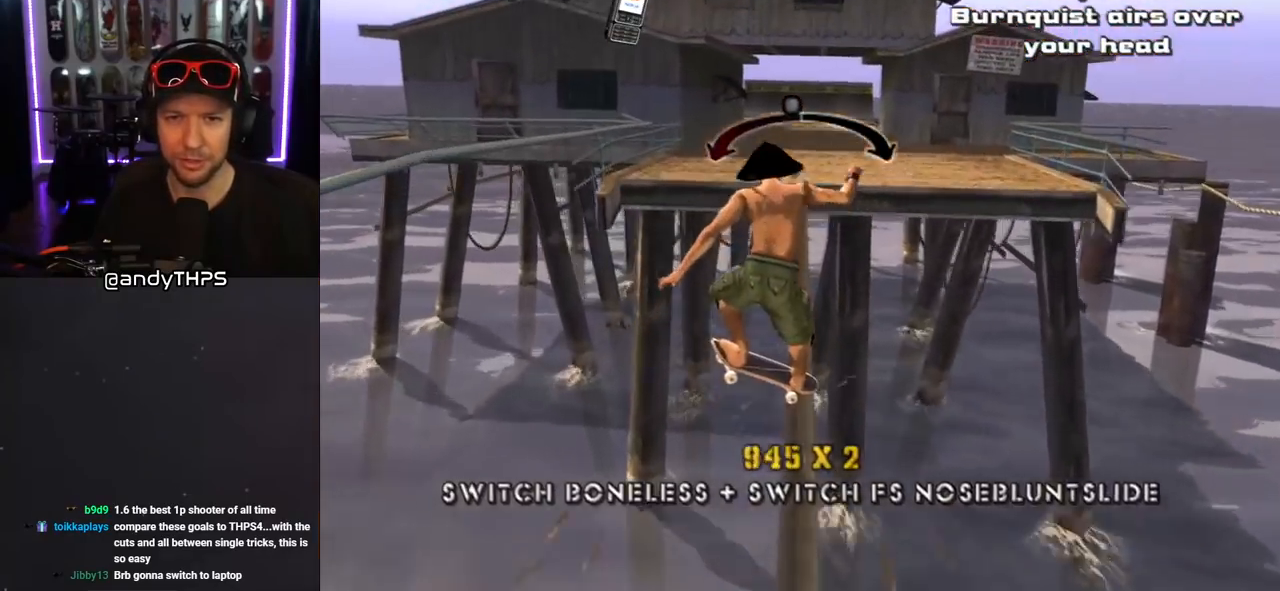
{"buttons": ["CROSS"], "left_stick": "center", "right_stick": "center", "events": [[33, "CROSS", "up"], [217, "CROSS", "down"]]}
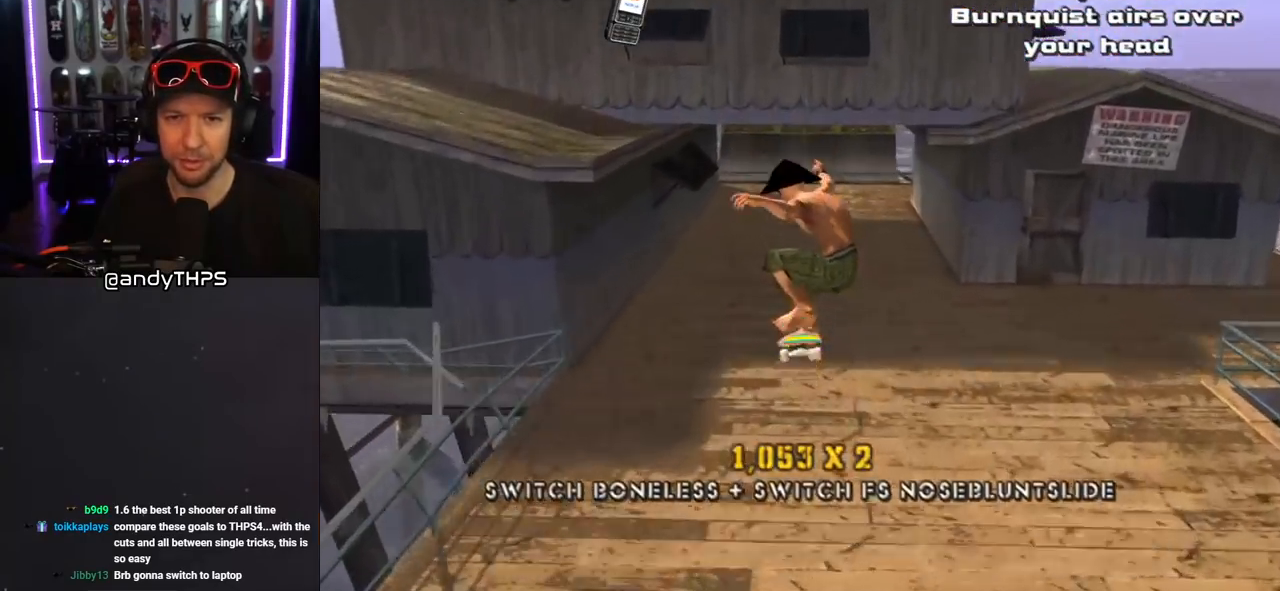
{"buttons": ["CROSS"], "left_stick": "center", "right_stick": "center", "events": []}
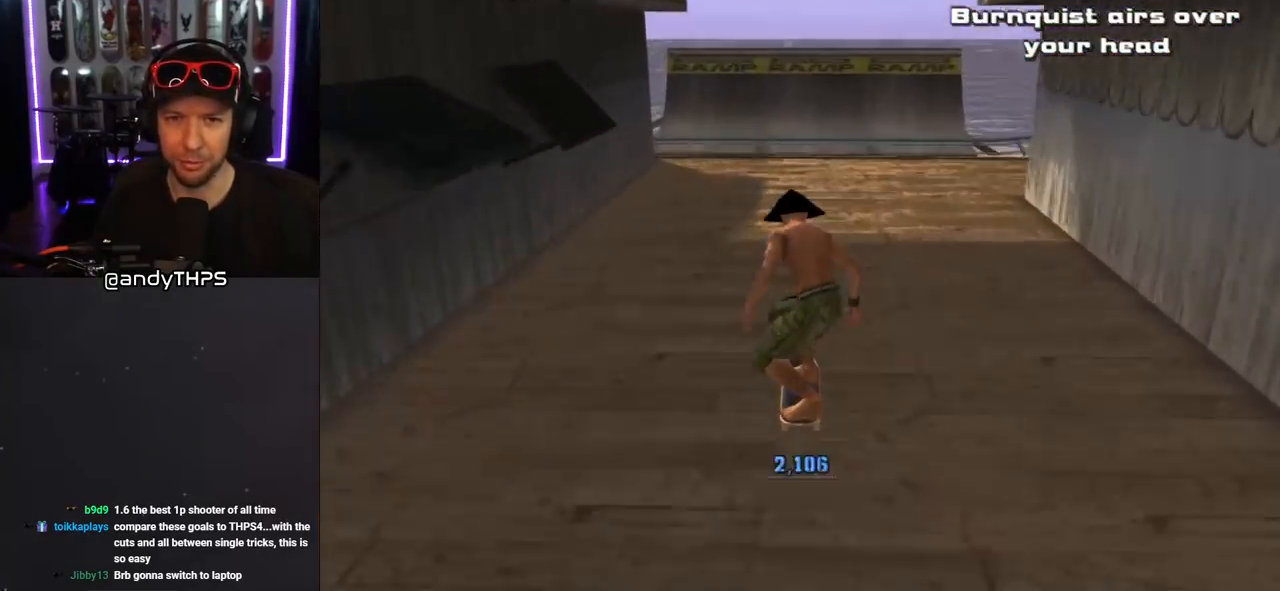
{"buttons": ["CROSS", "TRIANGLE"], "left_stick": "center", "right_stick": "center", "events": [[217, "TRIANGLE", "down"]]}
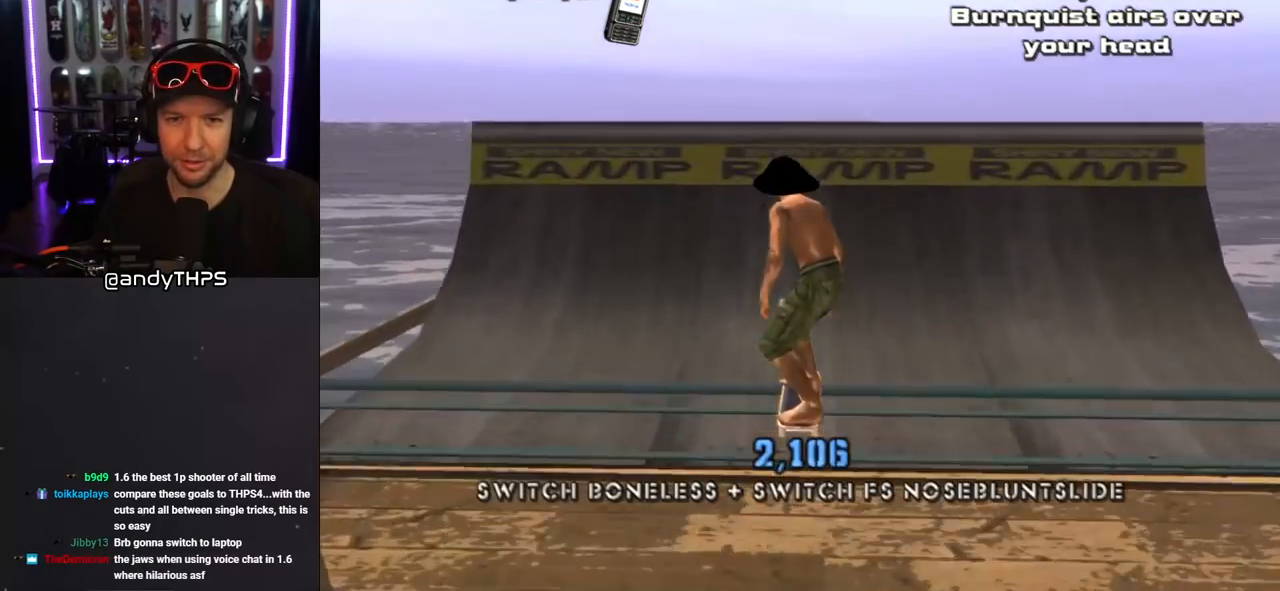
{"buttons": ["CROSS", "TRIANGLE"], "left_stick": "center", "right_stick": "center", "events": []}
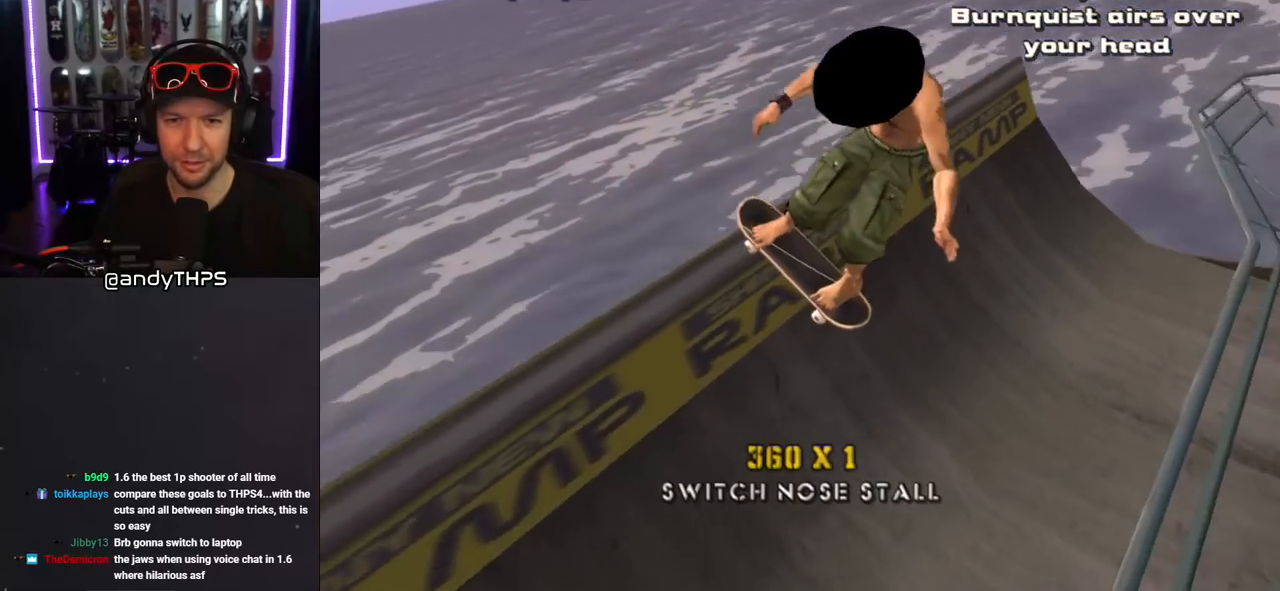
{"buttons": ["CROSS"], "left_stick": "center", "right_stick": "center", "events": [[83, "TRIANGLE", "up"]]}
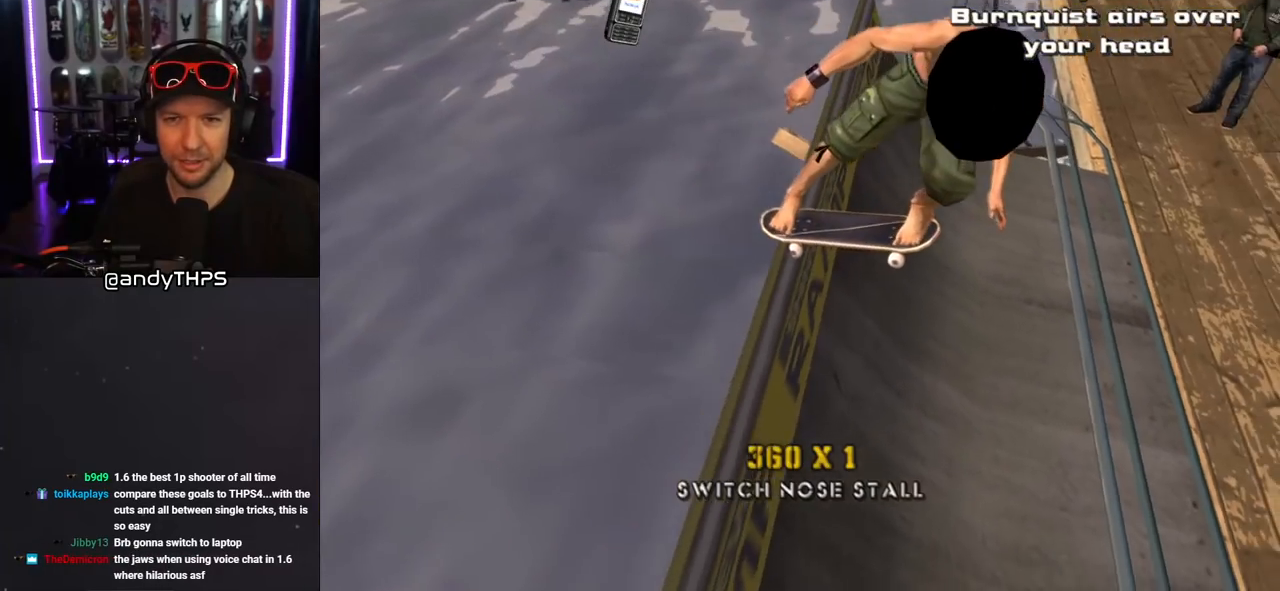
{"buttons": ["CROSS"], "left_stick": "center", "right_stick": "center", "events": [[433, "DPAD_LEFT", "down"], [500, "DPAD_LEFT", "up"]]}
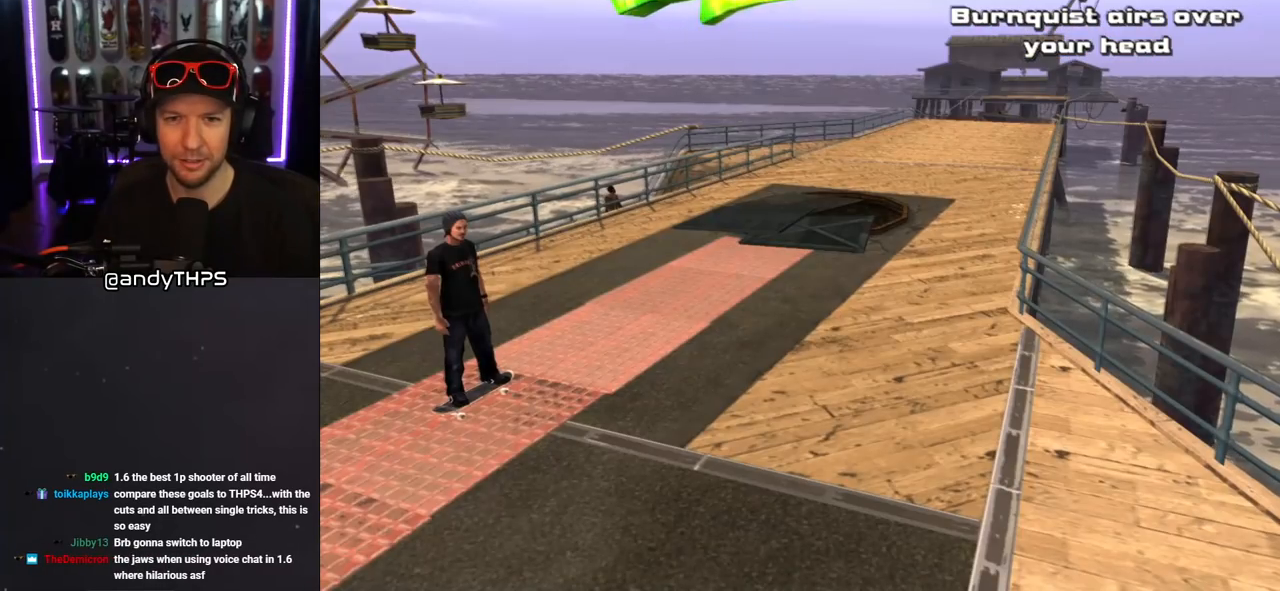
{"buttons": ["CROSS"], "left_stick": "center", "right_stick": "center", "events": []}
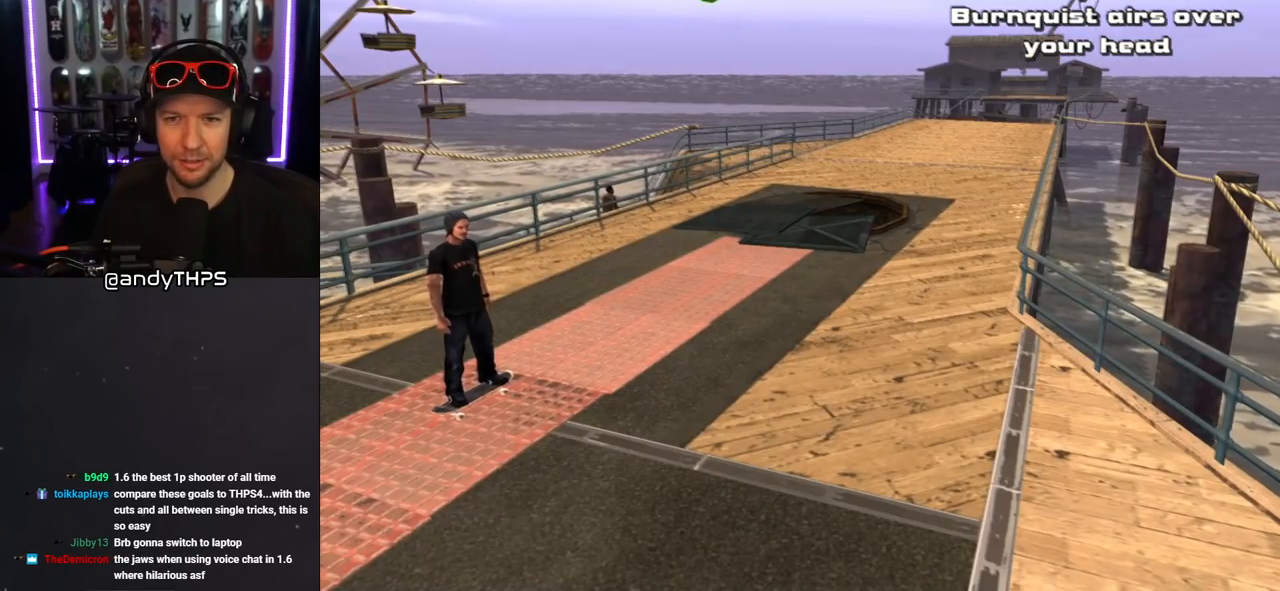
{"buttons": ["CROSS"], "left_stick": "center", "right_stick": "center", "events": []}